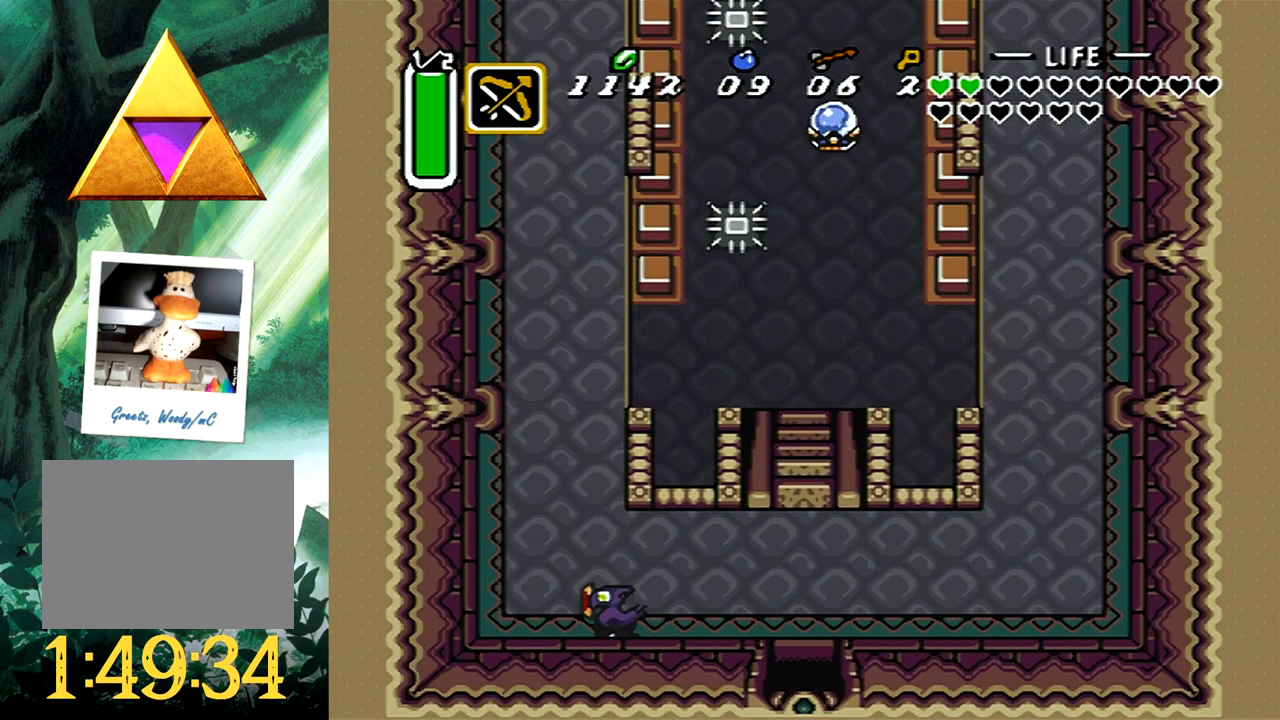
Gameplay with a controller (Xbox layout); each line is a JSON object with the inputs held at the frame after it. "events" lists button and stick changes between this image and that frame as [ms after this image, input, new state], when the widget could be followed in between. Not read: L2 R2 SHARE left_stick right_stick.
{"buttons": ["DPAD_UP"], "events": []}
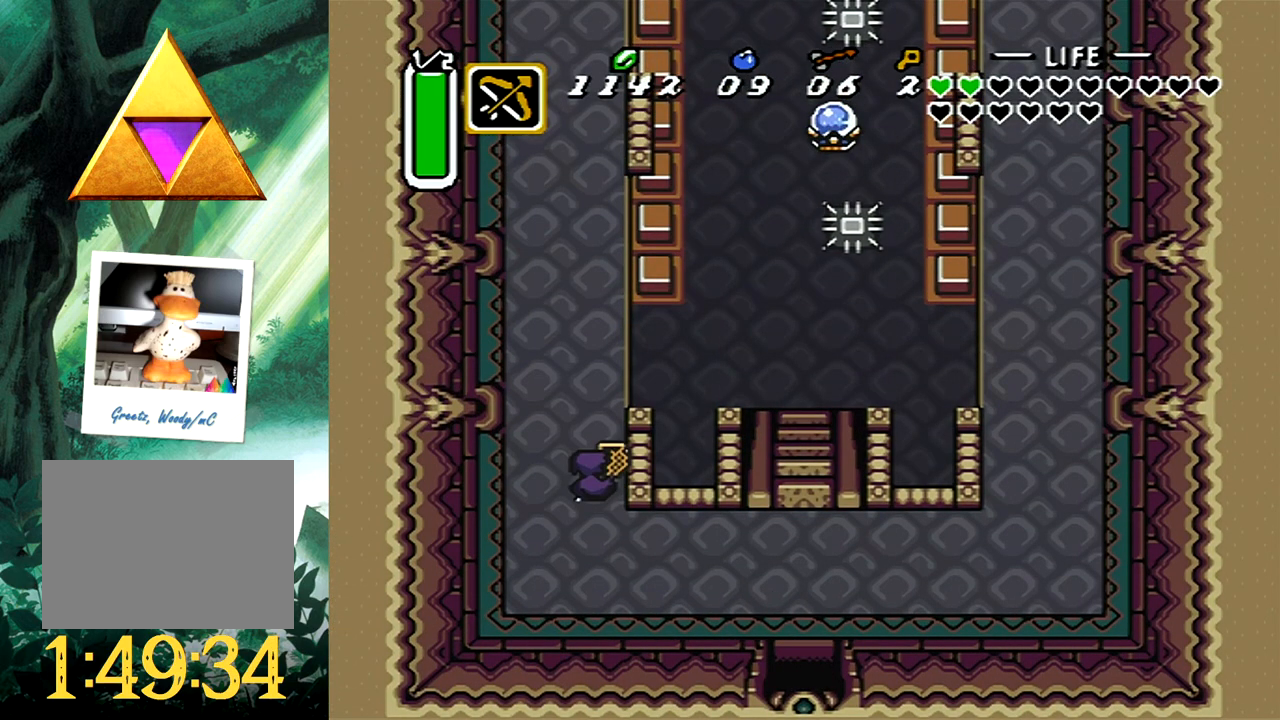
{"buttons": ["DPAD_UP"], "events": []}
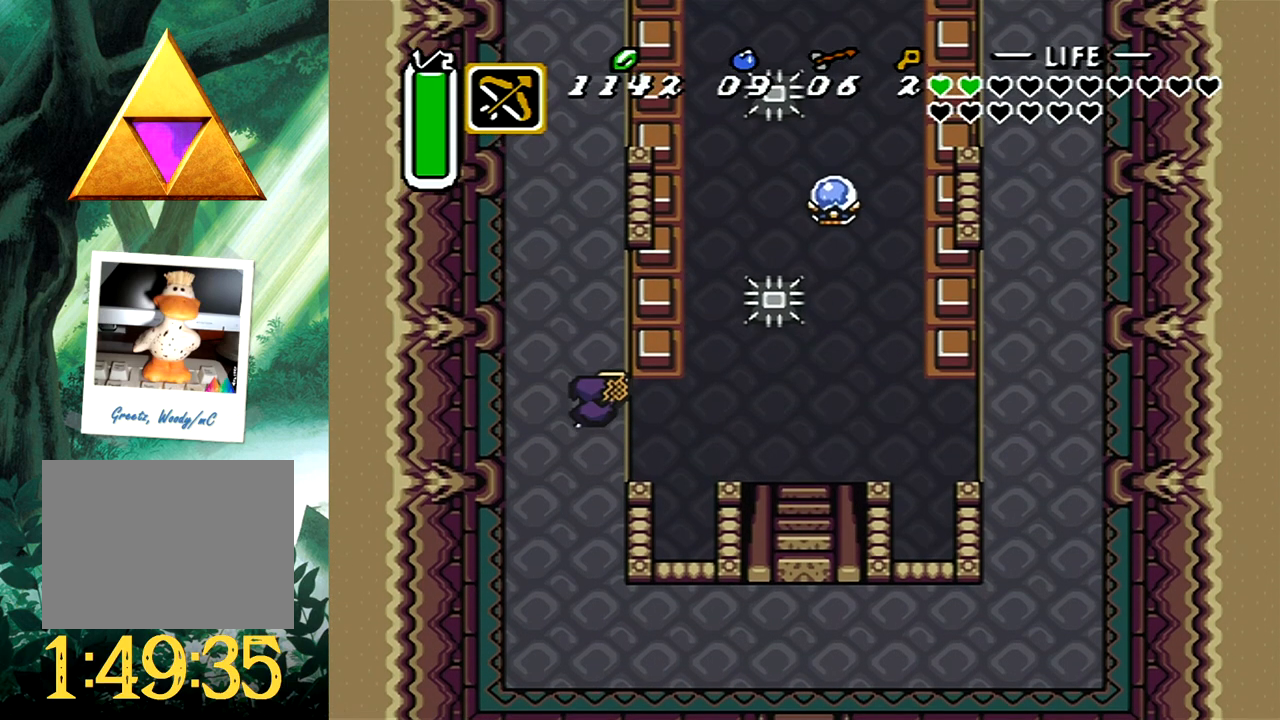
{"buttons": ["L1", "DPAD_UP"], "events": [[50, "DPAD_LEFT", "down"], [167, "L1", "down"], [283, "L1", "up"], [400, "DPAD_LEFT", "up"], [467, "L1", "down"]]}
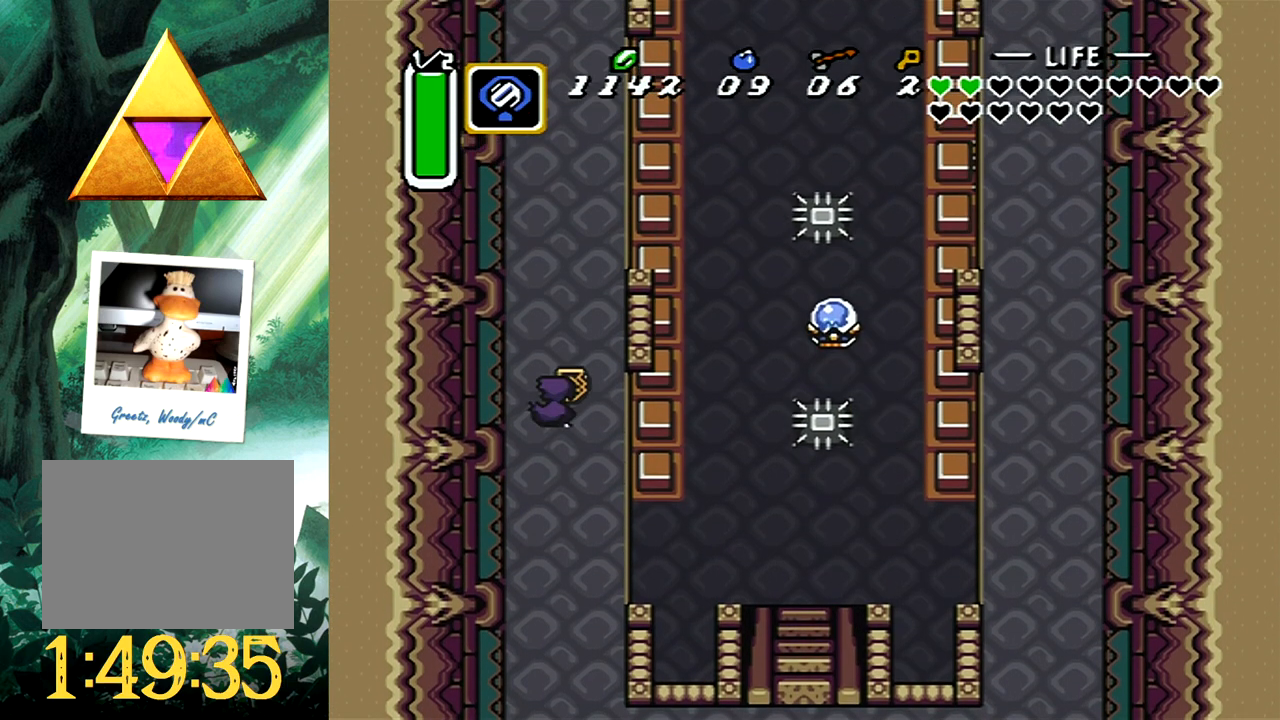
{"buttons": ["DPAD_UP", "DPAD_RIGHT"], "events": [[83, "L1", "up"], [200, "DPAD_RIGHT", "down"], [250, "DPAD_RIGHT", "up"], [483, "DPAD_RIGHT", "down"]]}
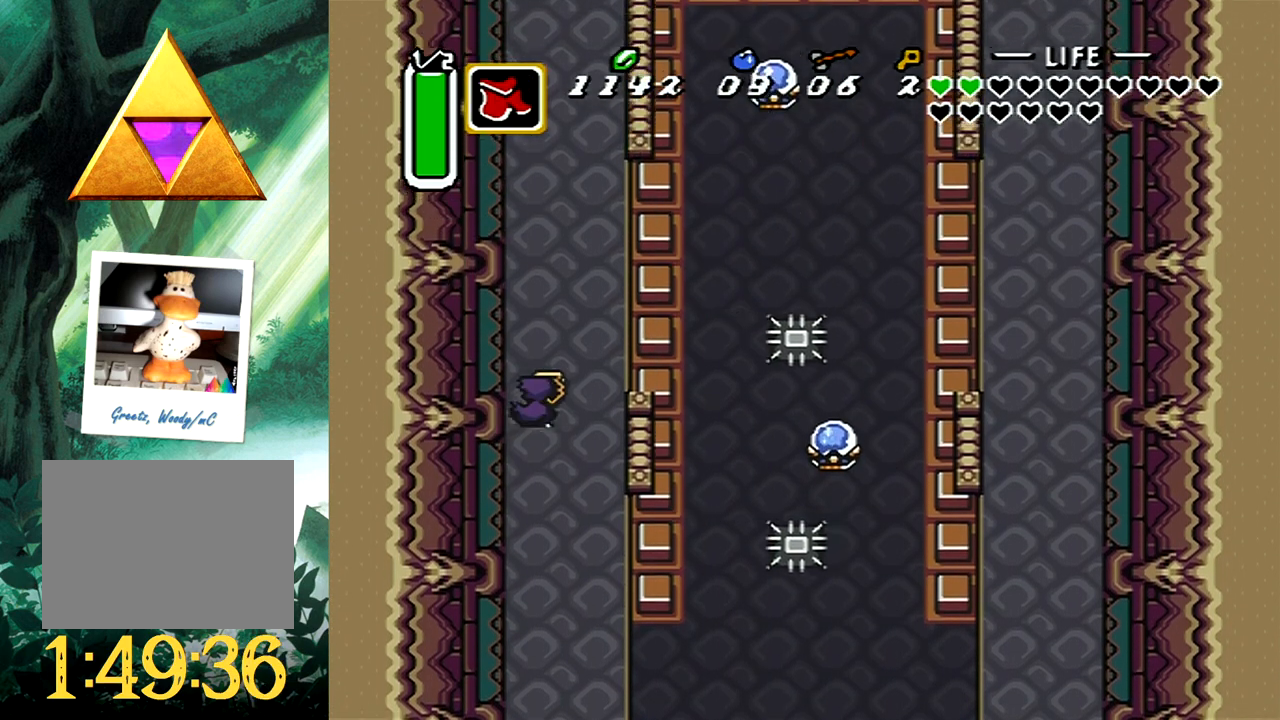
{"buttons": ["DPAD_DOWN", "DPAD_RIGHT"], "events": [[67, "DPAD_RIGHT", "up"], [367, "DPAD_RIGHT", "down"], [417, "DPAD_UP", "up"], [450, "DPAD_DOWN", "down"]]}
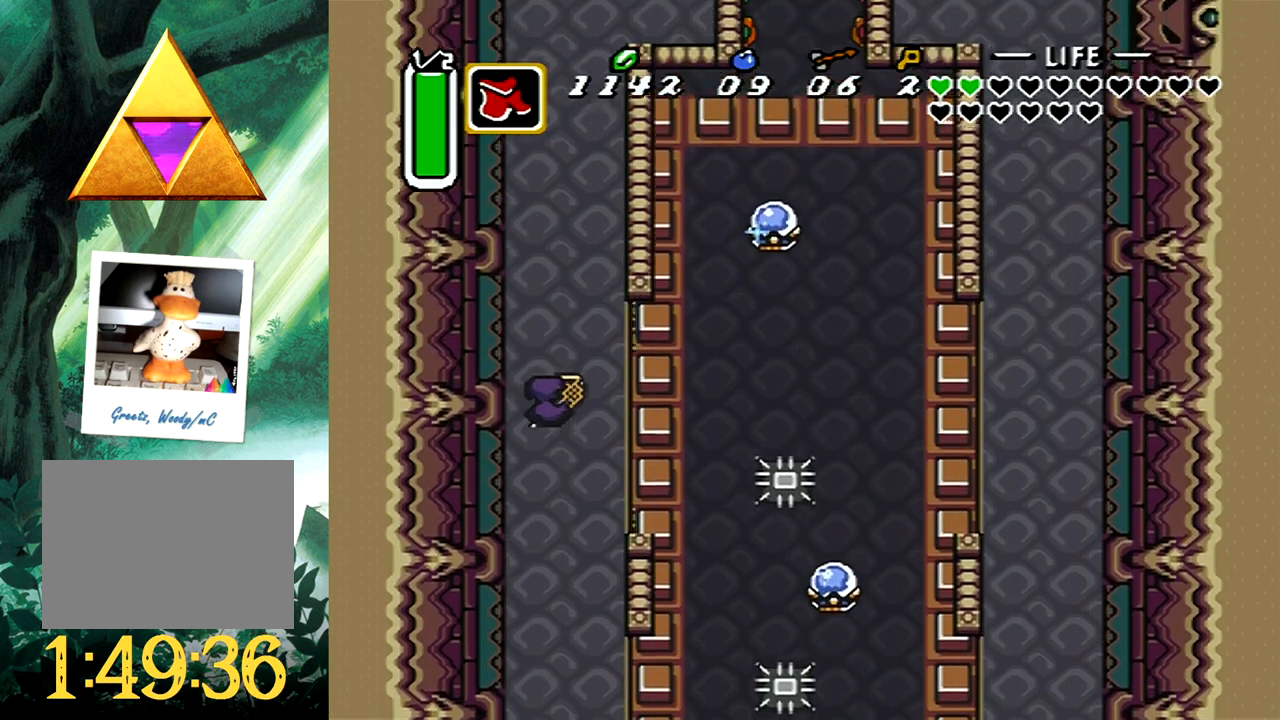
{"buttons": ["DPAD_RIGHT"], "events": [[117, "DPAD_DOWN", "up"], [150, "DPAD_DOWN", "down"], [367, "DPAD_DOWN", "up"]]}
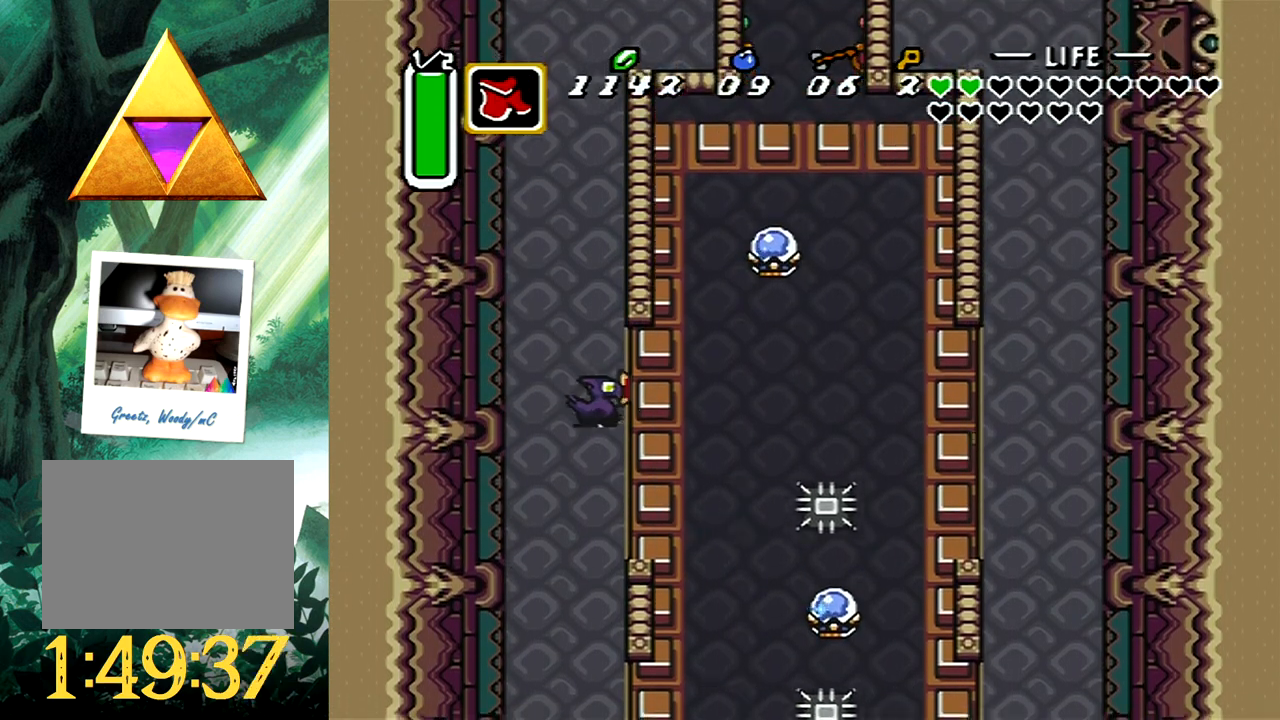
{"buttons": ["DPAD_RIGHT"], "events": [[300, "DPAD_DOWN", "down"], [500, "DPAD_DOWN", "up"]]}
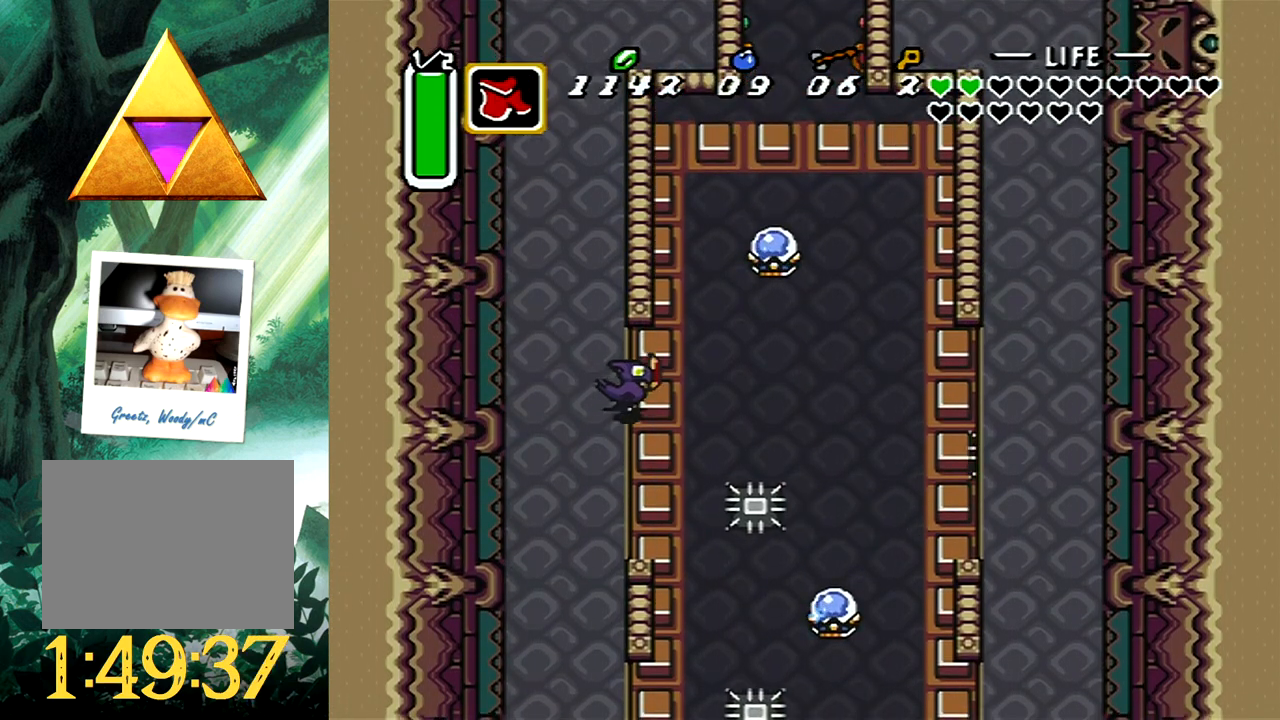
{"buttons": ["DPAD_UP"], "events": [[67, "DPAD_UP", "down"], [433, "DPAD_RIGHT", "up"]]}
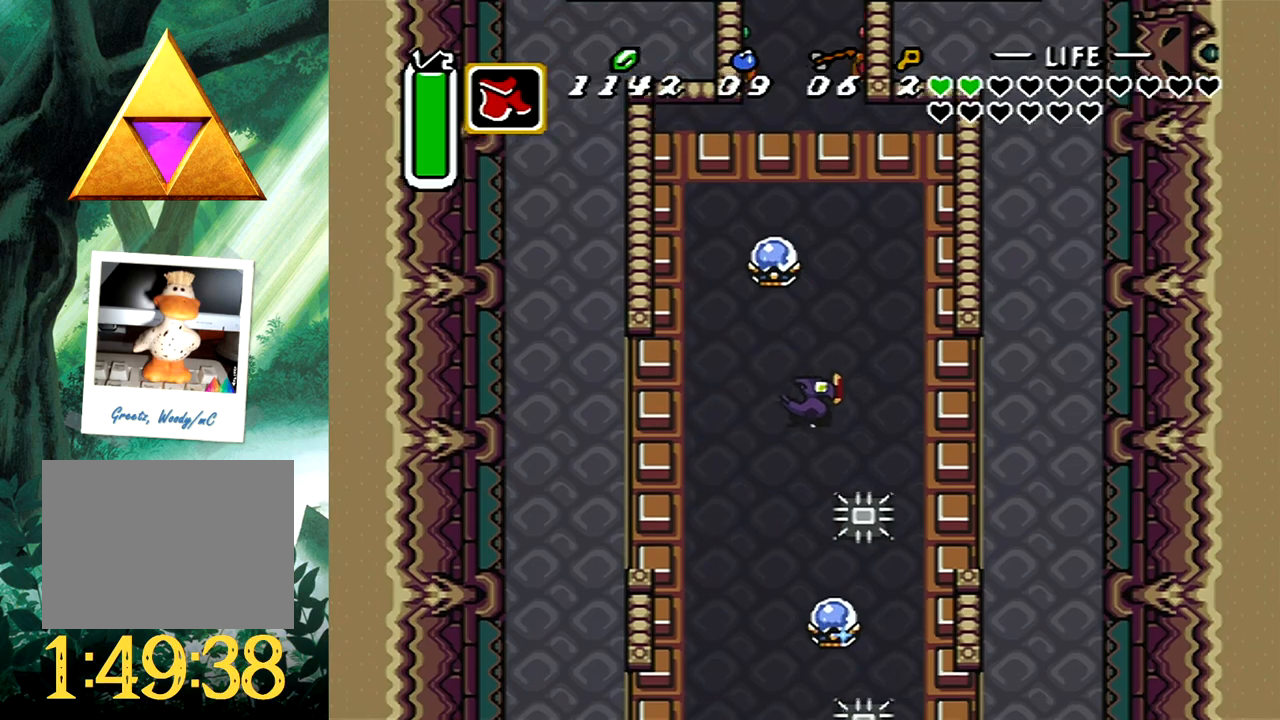
{"buttons": ["DPAD_UP", "DPAD_LEFT"], "events": [[400, "DPAD_LEFT", "down"]]}
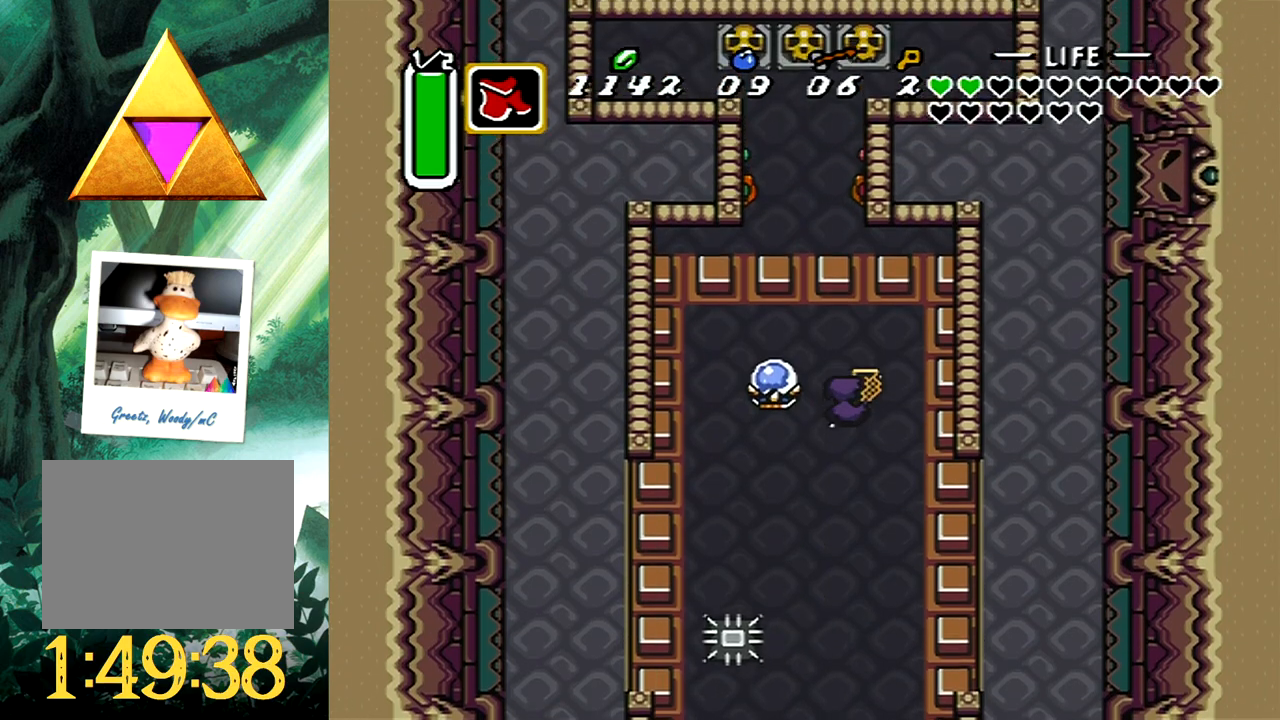
{"buttons": [], "events": [[100, "DPAD_UP", "up"], [117, "DPAD_LEFT", "up"], [167, "DPAD_DOWN", "down"], [233, "A", "down"], [267, "DPAD_DOWN", "up"], [383, "A", "up"]]}
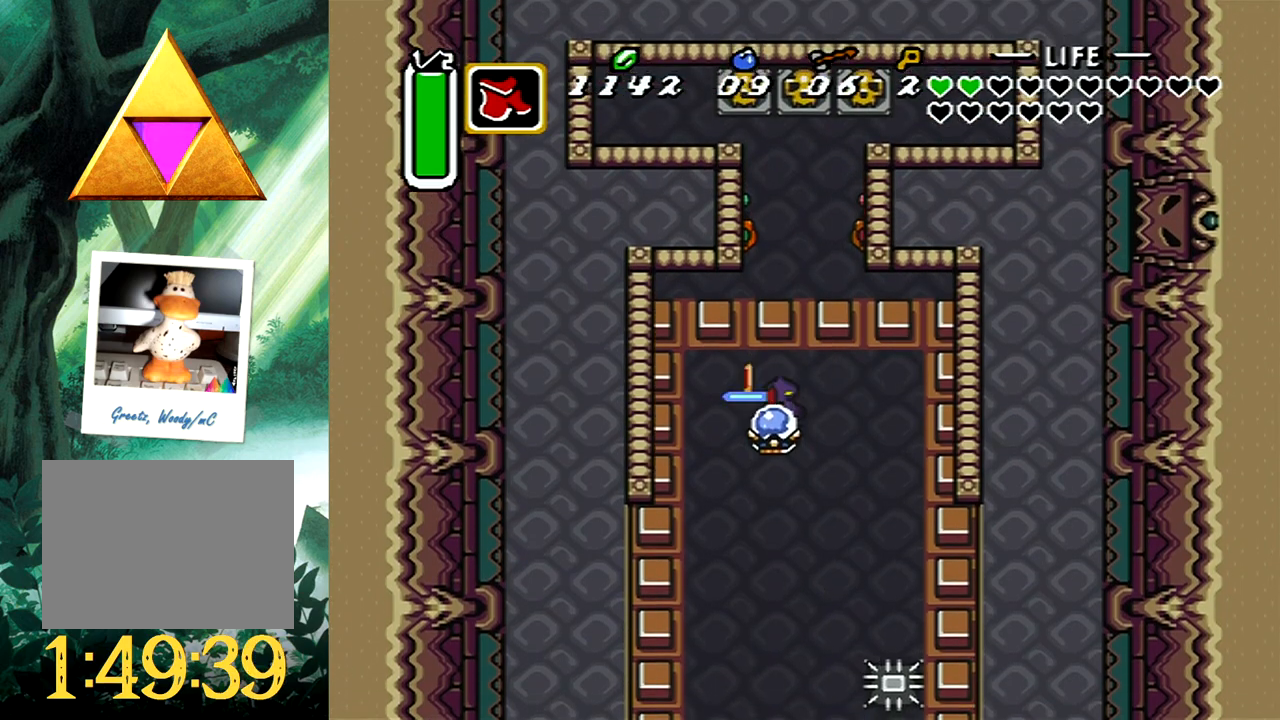
{"buttons": ["DPAD_UP"], "events": [[50, "DPAD_UP", "down"]]}
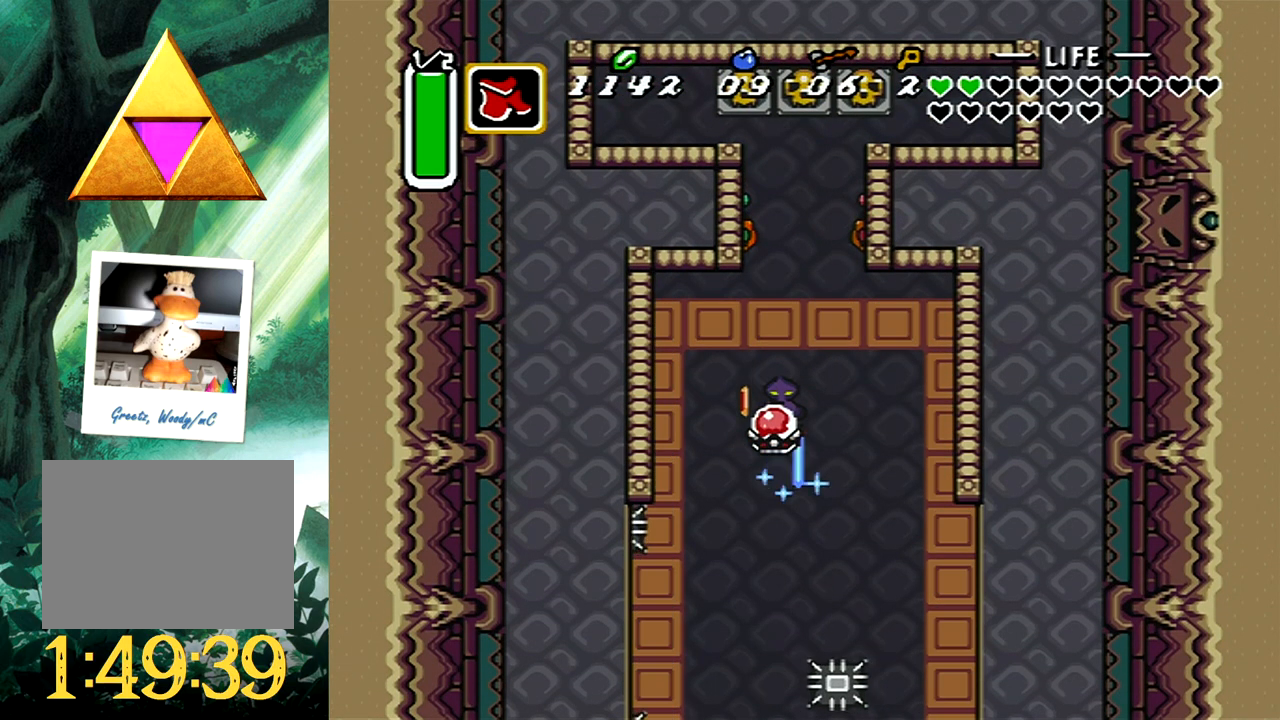
{"buttons": ["DPAD_UP", "DPAD_RIGHT"], "events": [[67, "DPAD_RIGHT", "down"], [100, "DPAD_RIGHT", "up"], [483, "DPAD_RIGHT", "down"]]}
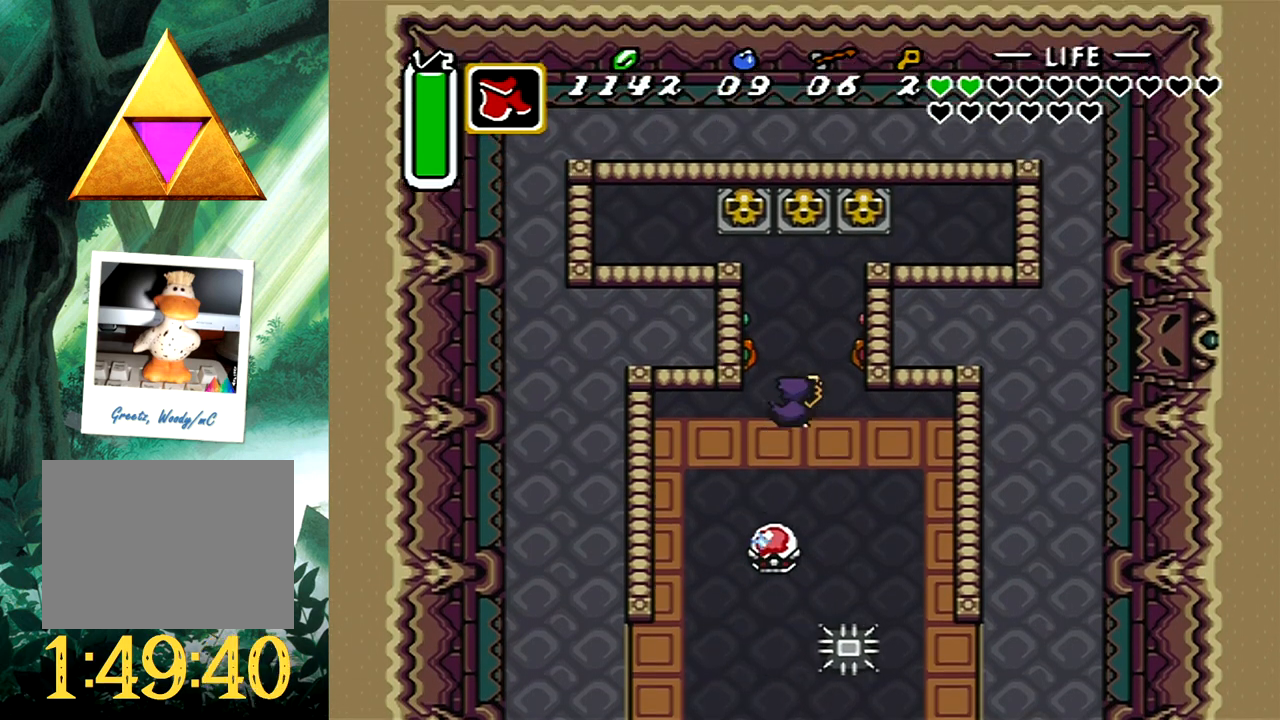
{"buttons": ["DPAD_UP"], "events": [[67, "DPAD_RIGHT", "up"], [283, "B", "down"], [450, "B", "up"]]}
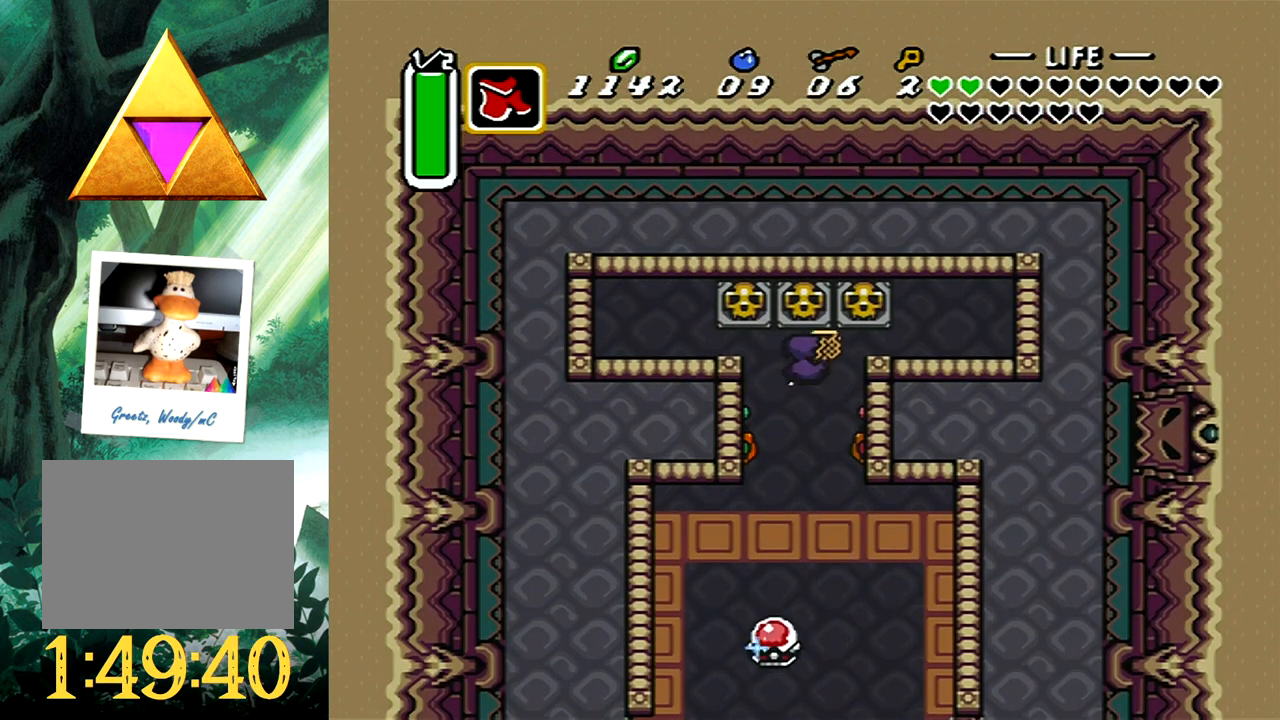
{"buttons": ["DPAD_UP"], "events": []}
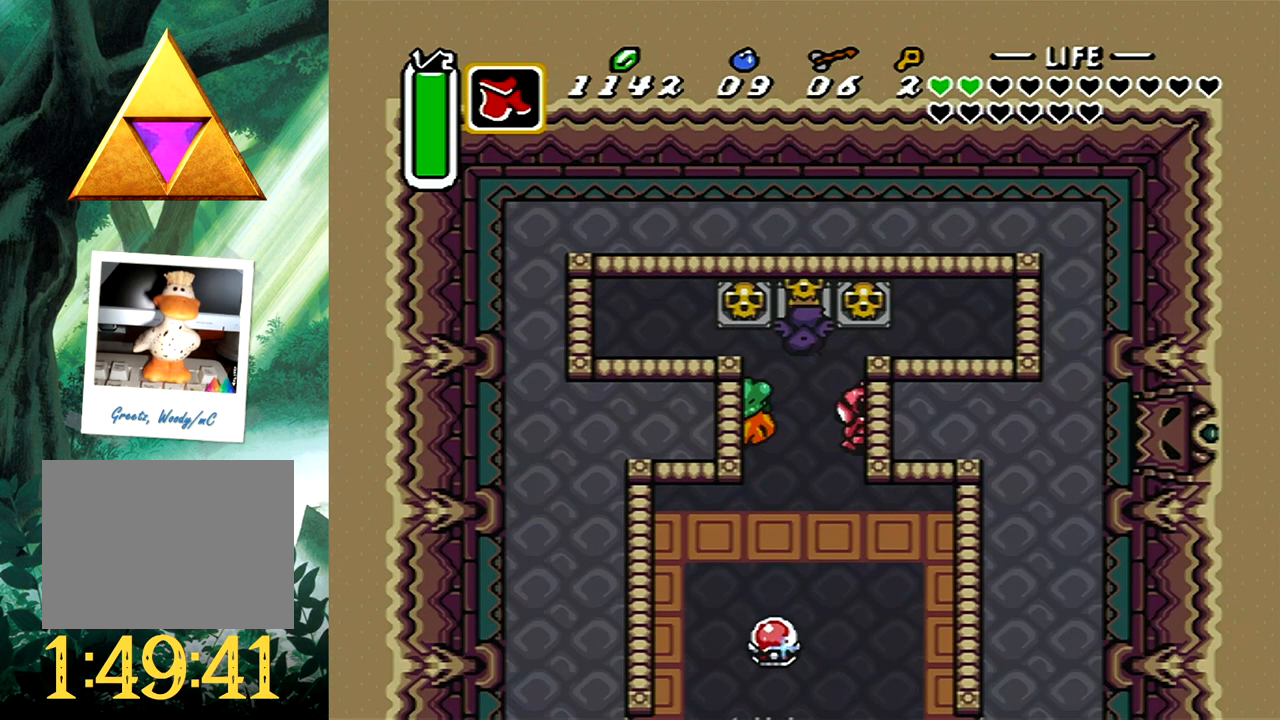
{"buttons": ["DPAD_UP", "DPAD_LEFT"], "events": [[317, "DPAD_LEFT", "down"]]}
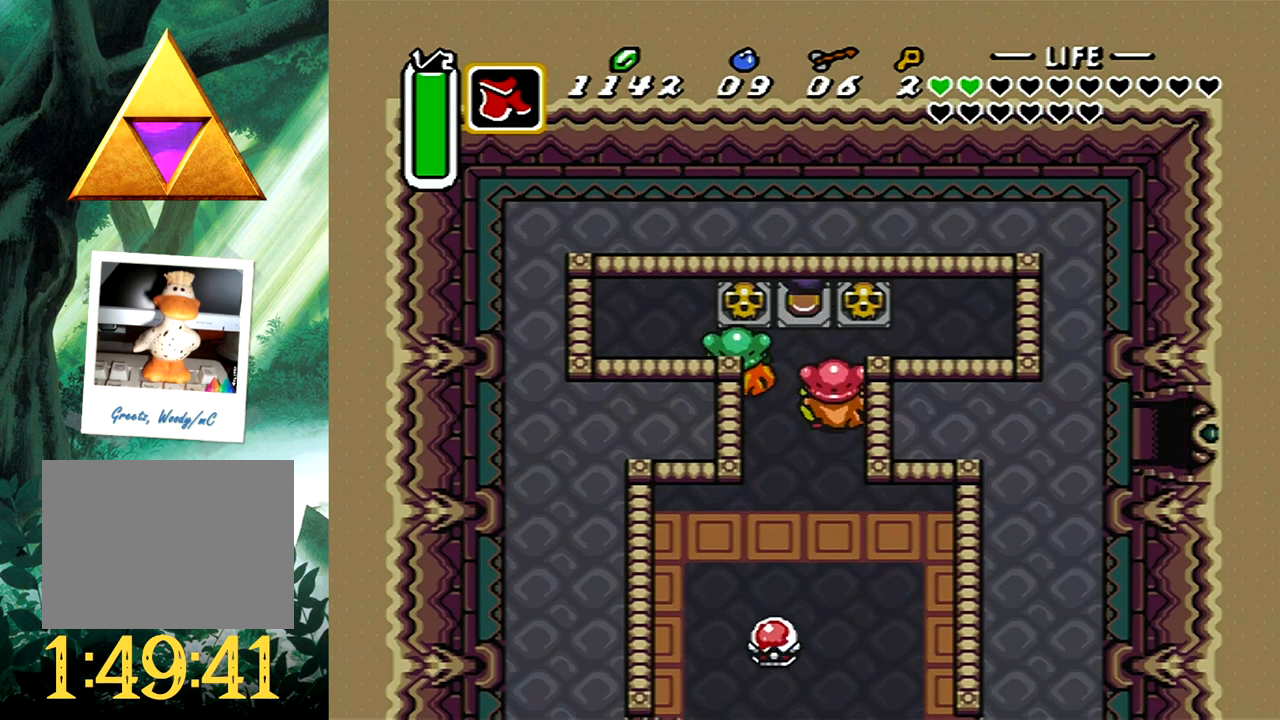
{"buttons": [], "events": [[17, "DPAD_DOWN", "down"], [17, "DPAD_UP", "up"], [50, "DPAD_LEFT", "up"], [100, "B", "down"], [183, "DPAD_DOWN", "up"], [250, "B", "up"]]}
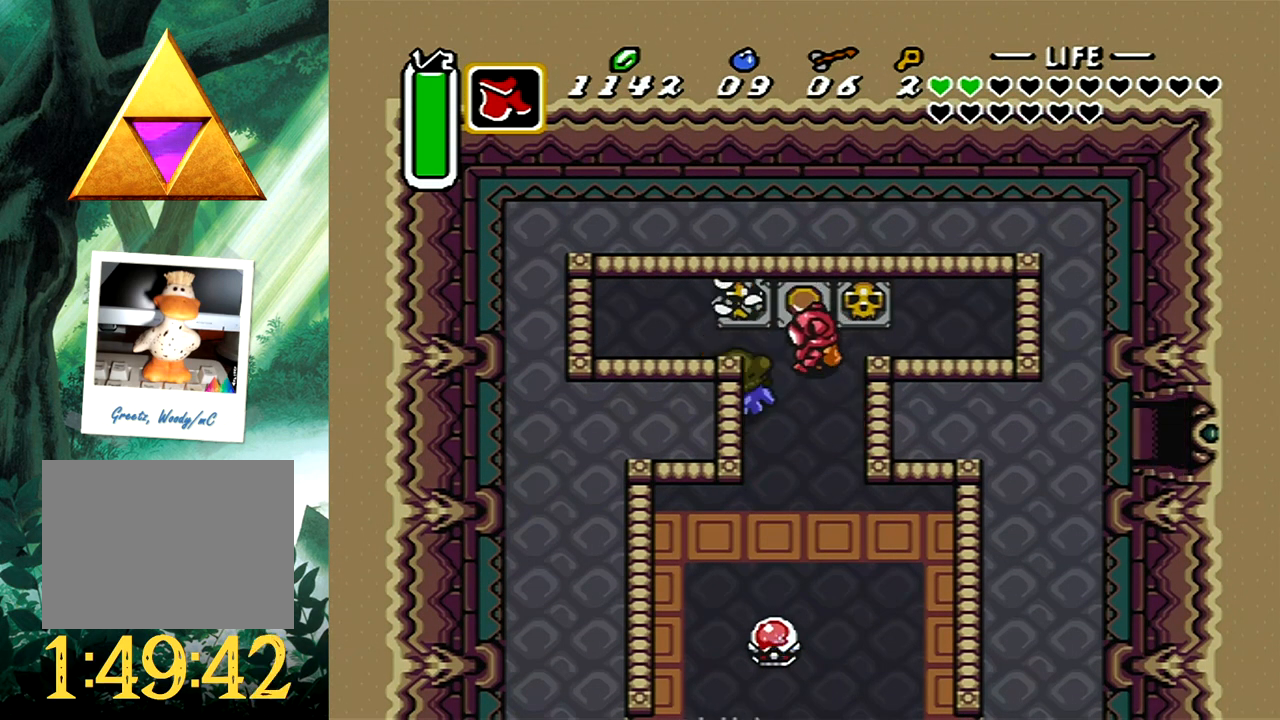
{"buttons": ["A"], "events": [[267, "A", "down"]]}
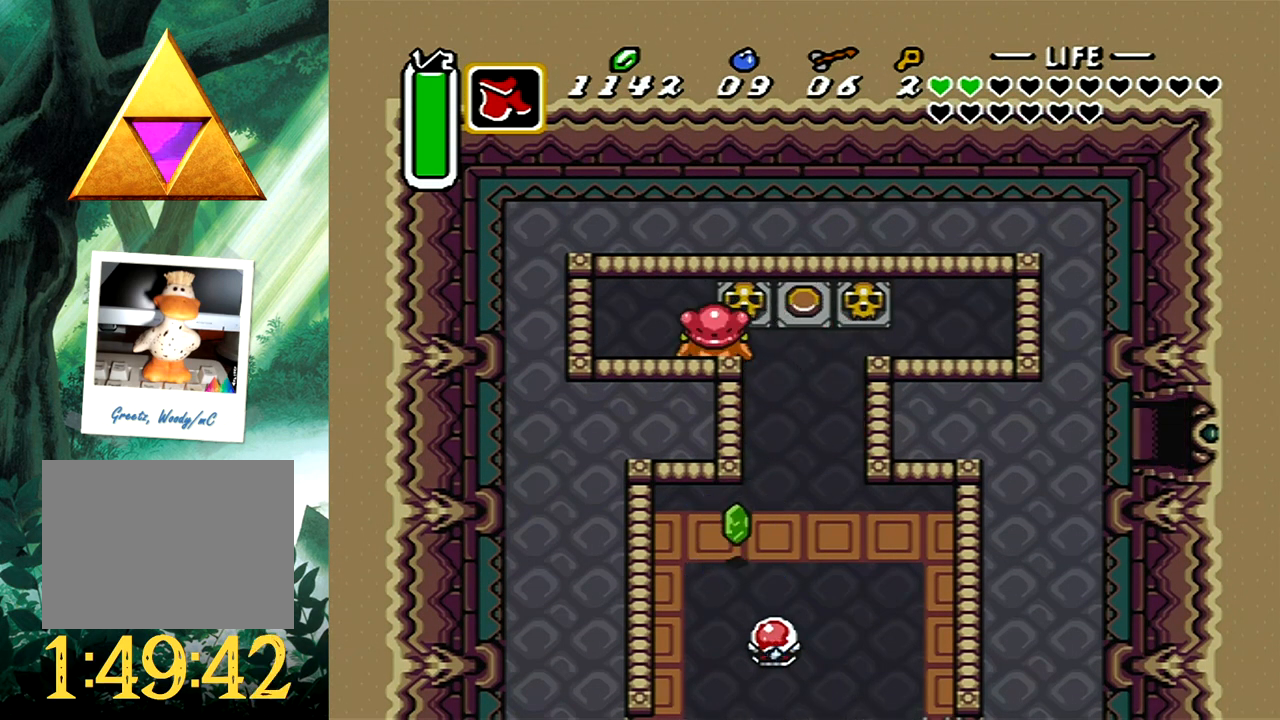
{"buttons": ["A"], "events": []}
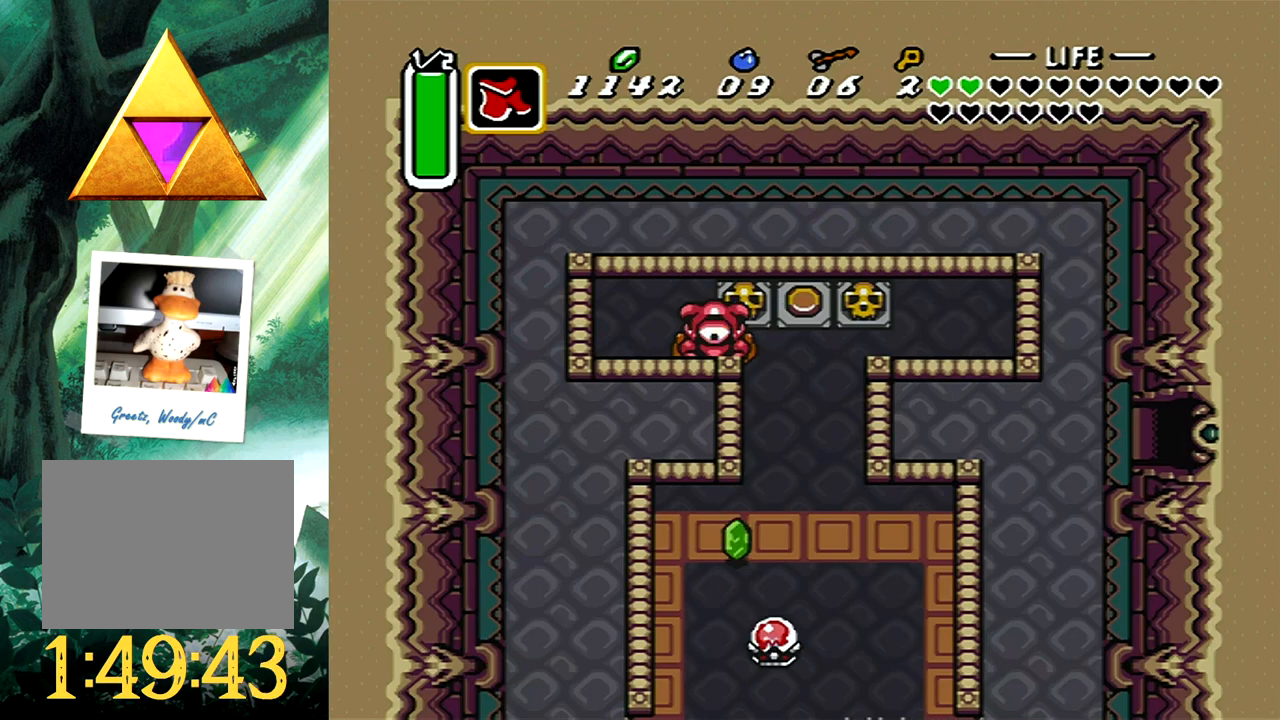
{"buttons": ["B"], "events": [[17, "A", "up"], [183, "DPAD_DOWN", "down"], [350, "B", "down"], [450, "DPAD_DOWN", "up"]]}
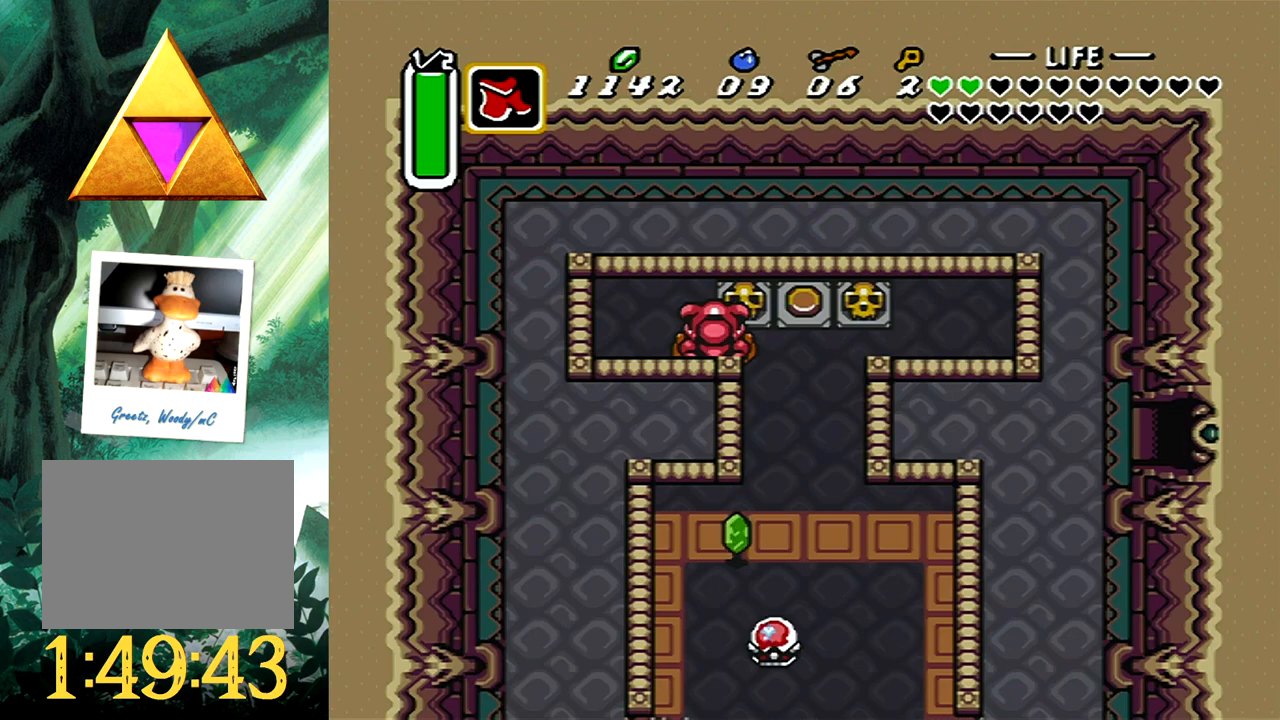
{"buttons": [], "events": [[83, "B", "up"], [350, "B", "down"], [467, "B", "up"]]}
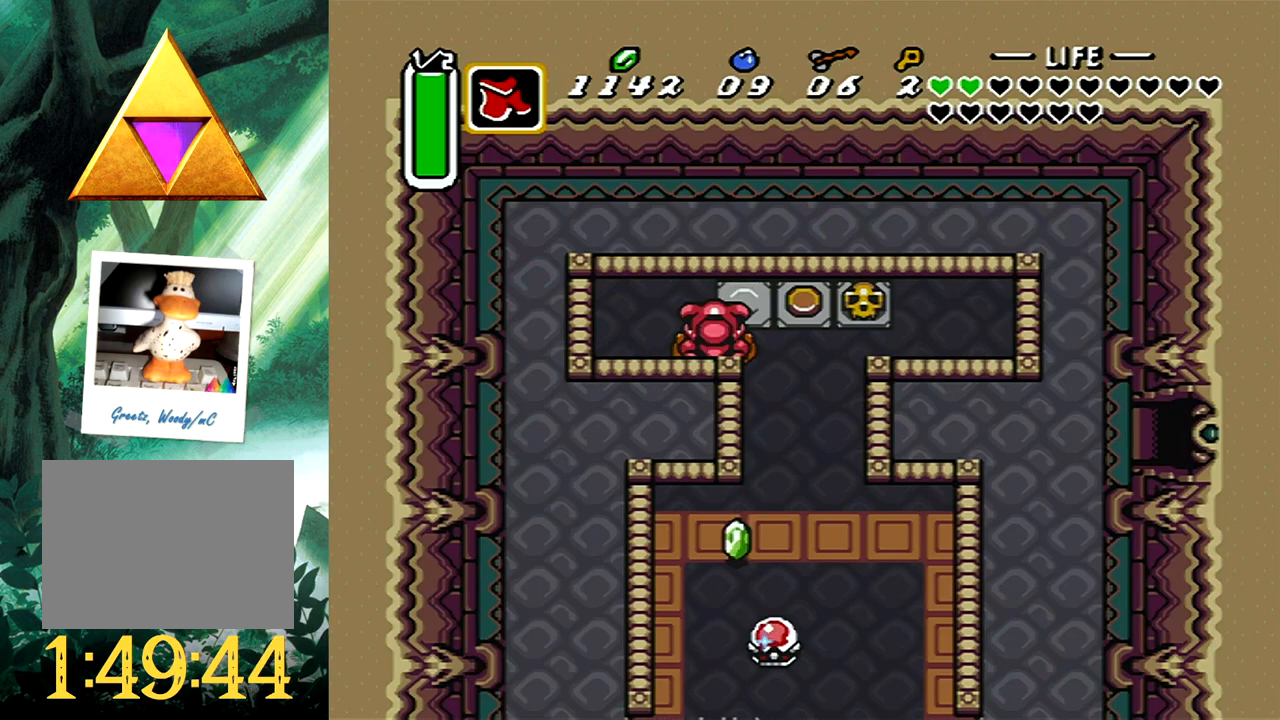
{"buttons": ["DPAD_DOWN"], "events": [[17, "DPAD_RIGHT", "down"], [467, "DPAD_DOWN", "down"], [467, "DPAD_RIGHT", "up"]]}
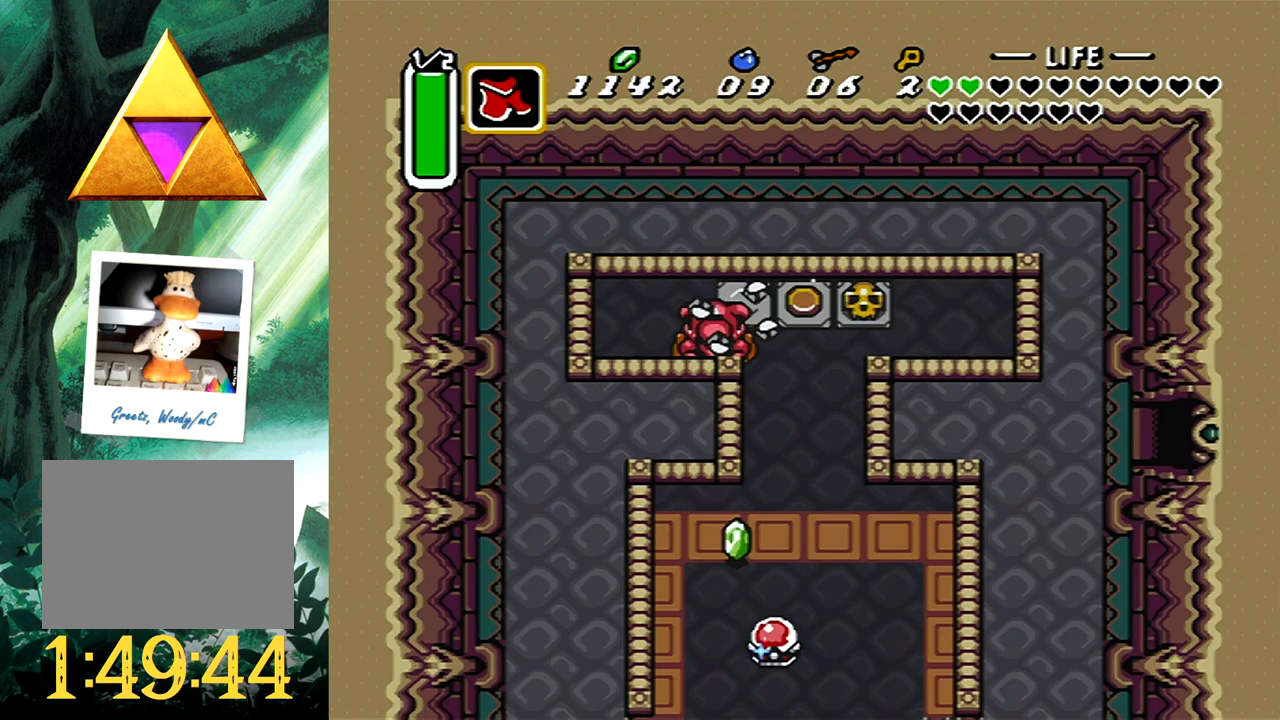
{"buttons": ["DPAD_DOWN"], "events": [[17, "B", "down"], [167, "B", "up"]]}
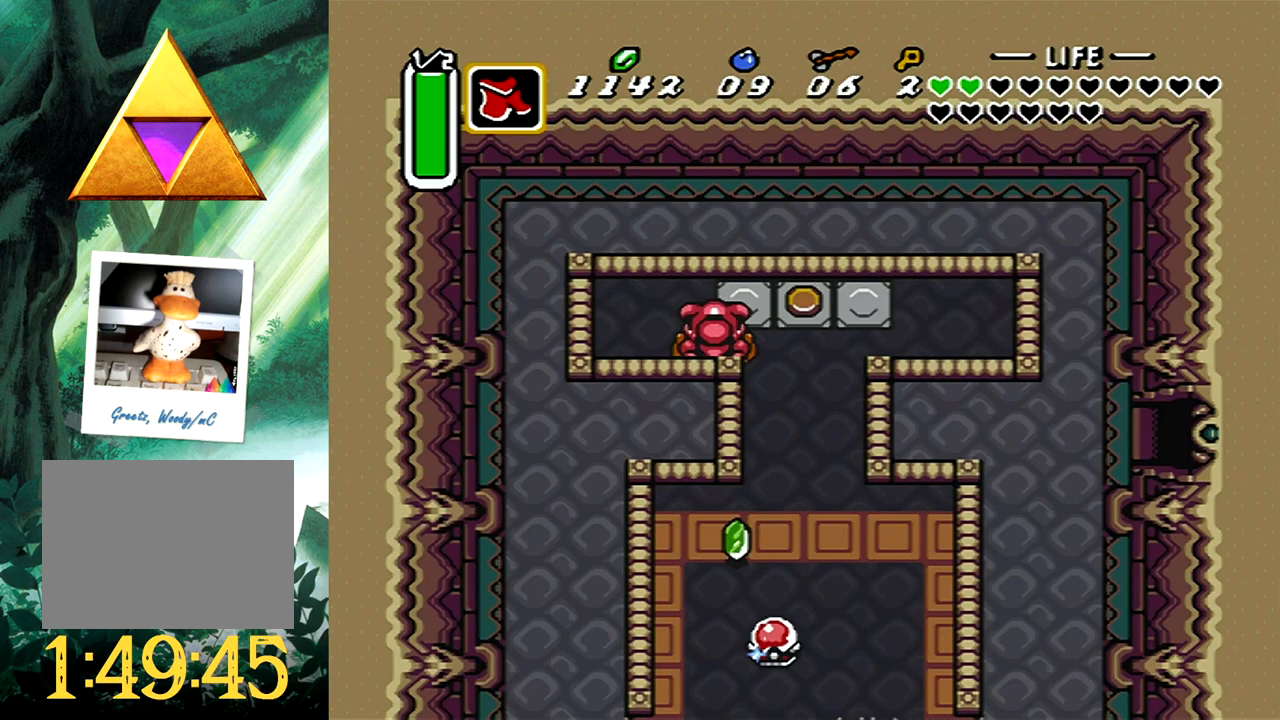
{"buttons": ["DPAD_DOWN", "DPAD_LEFT"], "events": [[33, "B", "down"], [133, "B", "up"], [417, "DPAD_LEFT", "down"]]}
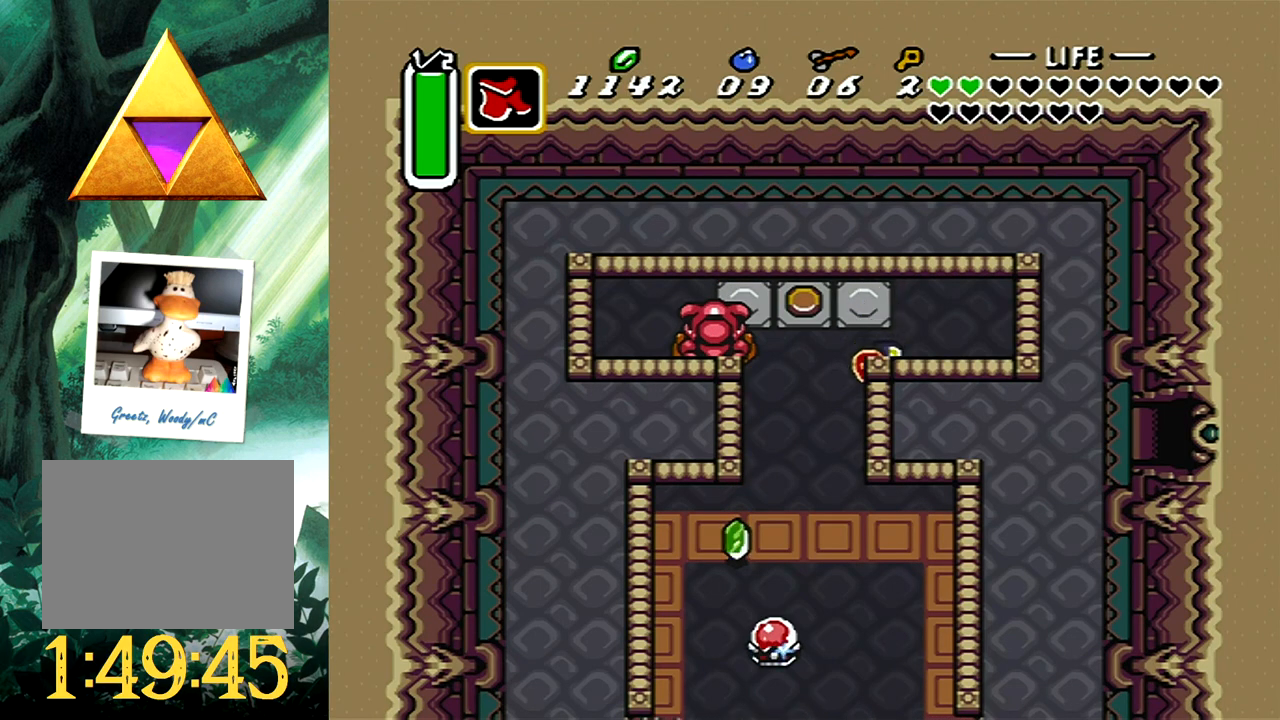
{"buttons": ["DPAD_DOWN"], "events": [[67, "DPAD_DOWN", "up"], [100, "DPAD_DOWN", "down"], [433, "DPAD_LEFT", "up"]]}
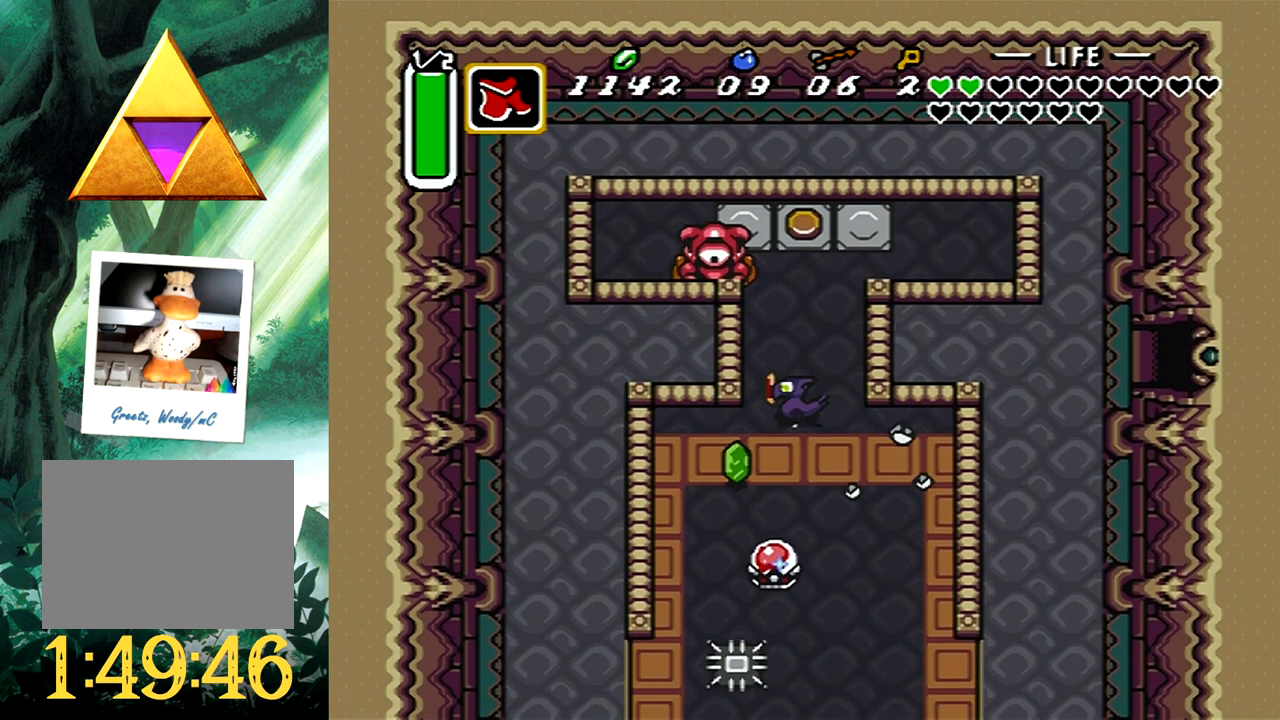
{"buttons": [], "events": [[233, "A", "down"], [250, "DPAD_DOWN", "up"], [383, "A", "up"]]}
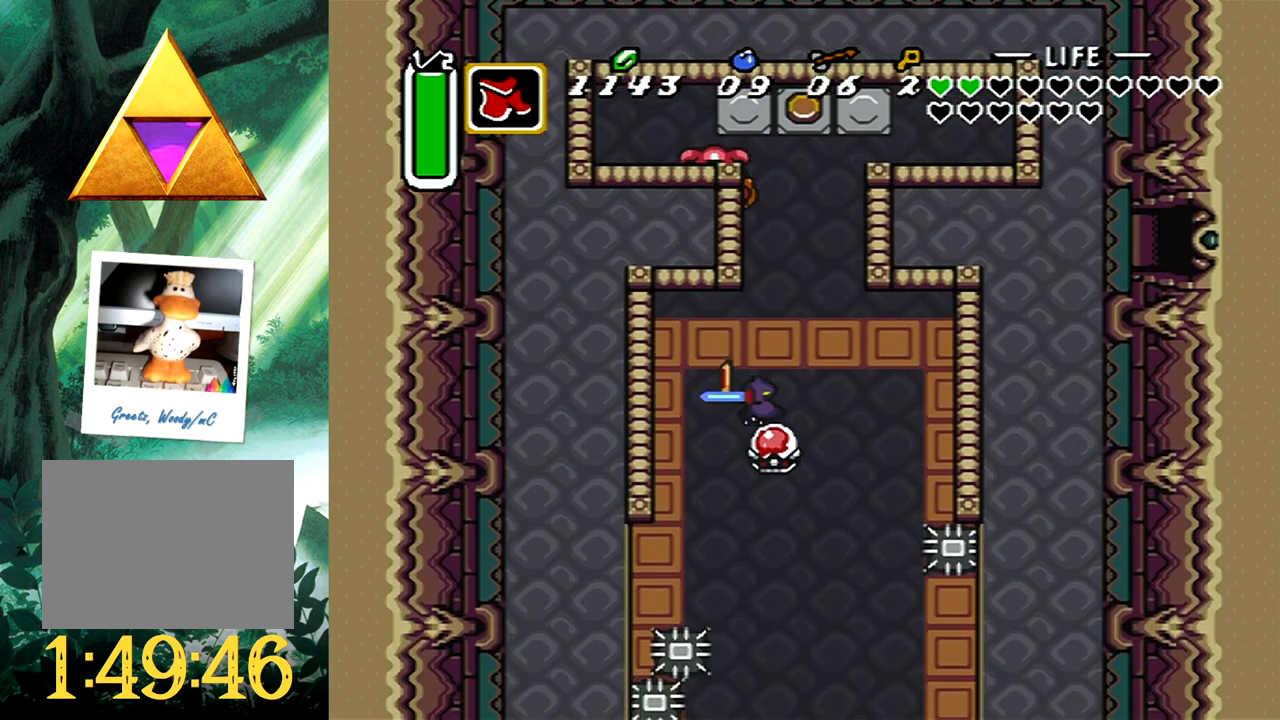
{"buttons": [], "events": []}
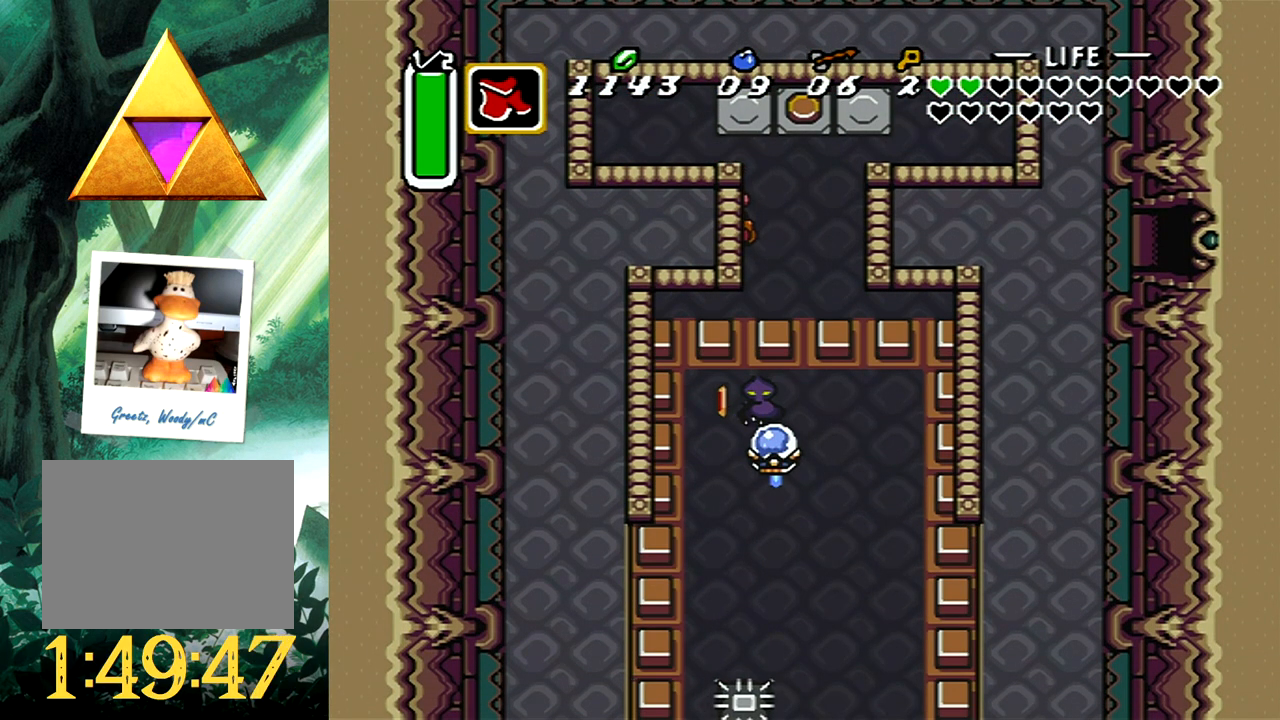
{"buttons": [], "events": []}
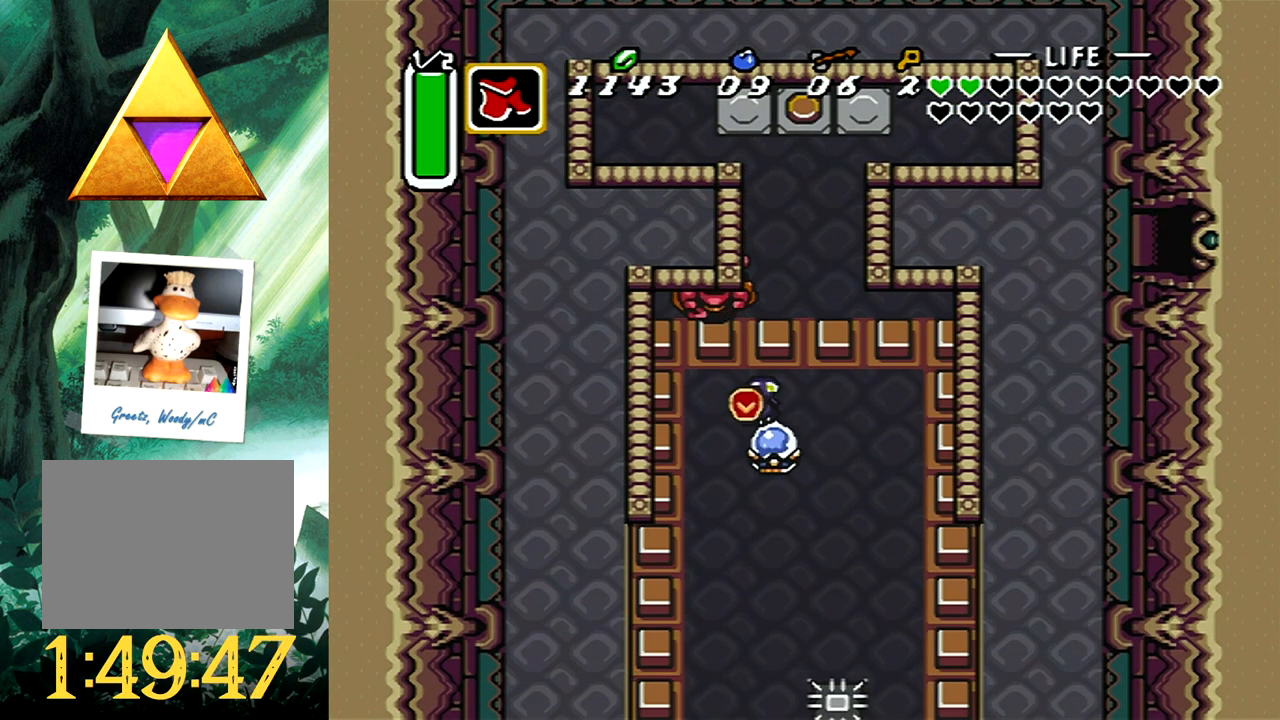
{"buttons": [], "events": []}
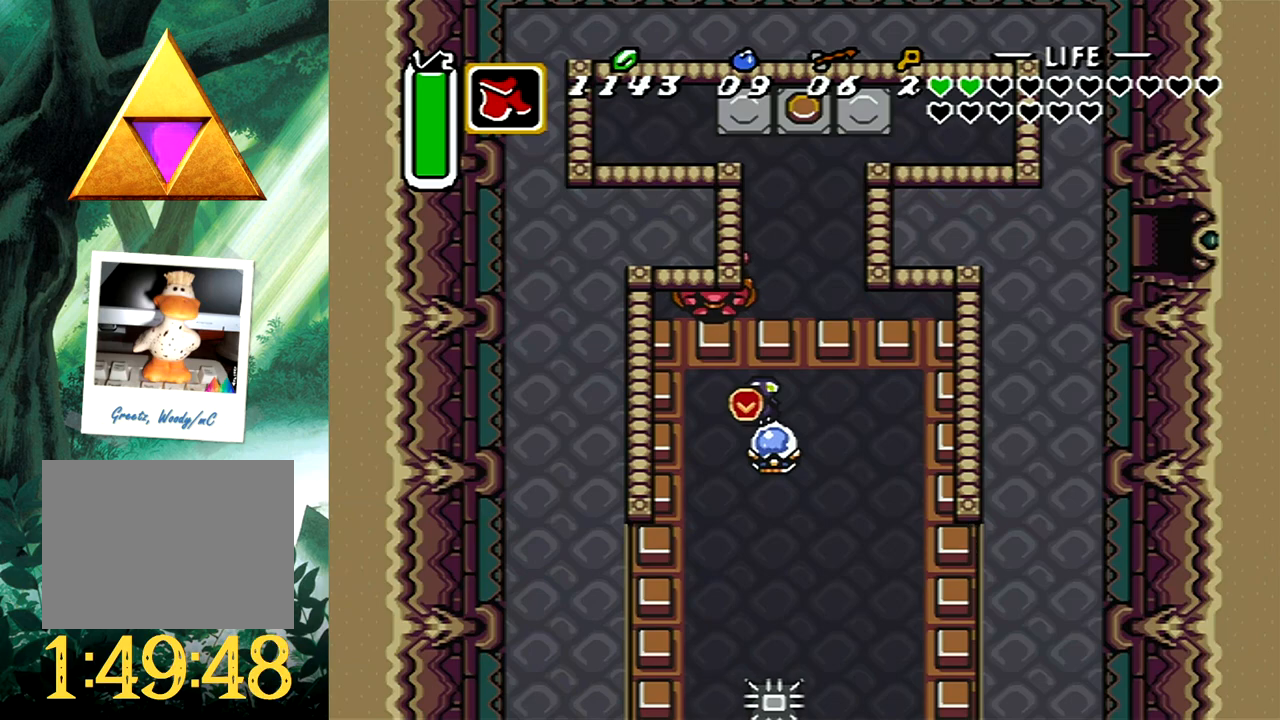
{"buttons": ["DPAD_LEFT"], "events": [[483, "DPAD_LEFT", "down"]]}
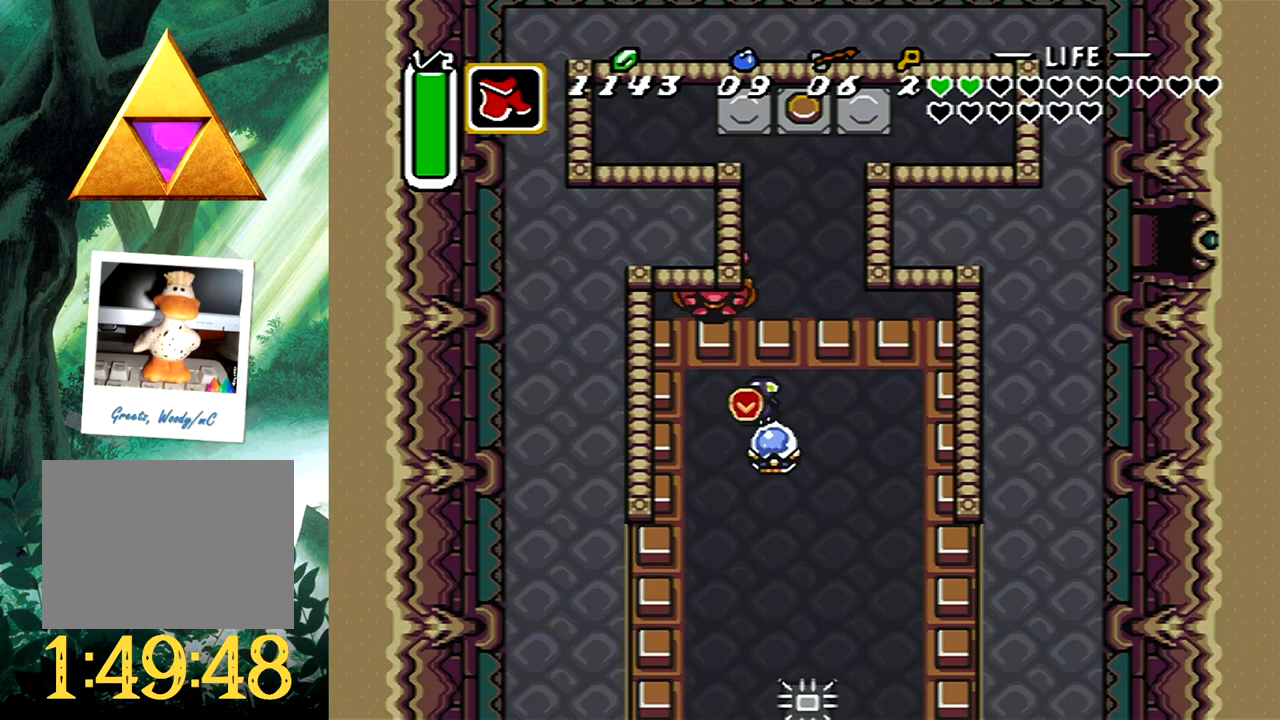
{"buttons": [], "events": [[133, "DPAD_DOWN", "down"], [167, "DPAD_LEFT", "up"], [383, "DPAD_DOWN", "up"]]}